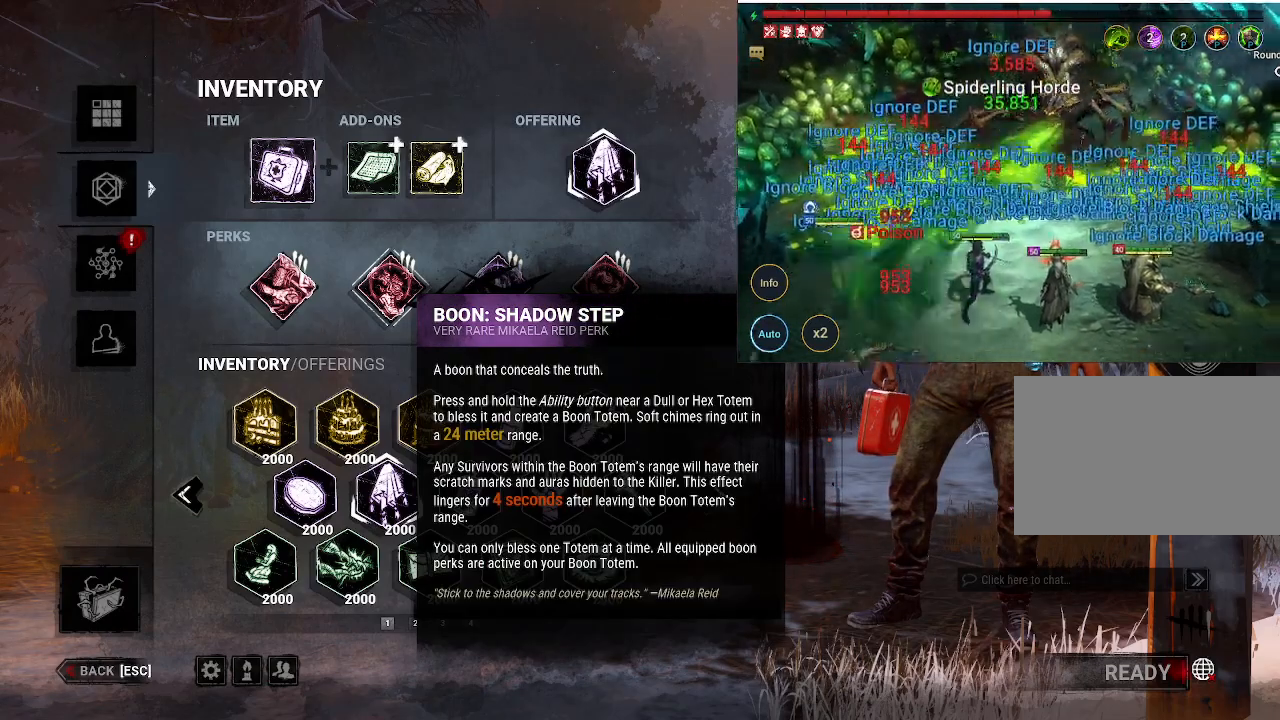
Gameplay with keyboard and mouse; each line is a JSON object with the keys and mouse buttons held at the frame after it. "events" lists presses ("down") and releases ("up") of "1", "2", "3", "4", "5", "a", "alt", "b", "c", "ctrl", "d", "e", "f", "g", "q", "r", "s", "shift", "space", "t", "tab", "tilde", "v", "w", "x", "z", "mouse_left", "mouse_wheel", "mouse_right", "mouse_mb4" and "mouse_mb5" between this image and that frame as [ms after this image, input, new state], when the widget could be followed in between. "mouse_left", "mouse_wheel", "mouse_right", "mouse_mb4", "mouse_mb5" = the "left", "wheel", "right", "mb4", "mb5" buttons of the "mouse" list. No other keys are recorded. "wheel" means that the mouse wheel is clicked or scrolled. Mouse movement is not recorded.
{"keys": [], "mouse": [], "events": []}
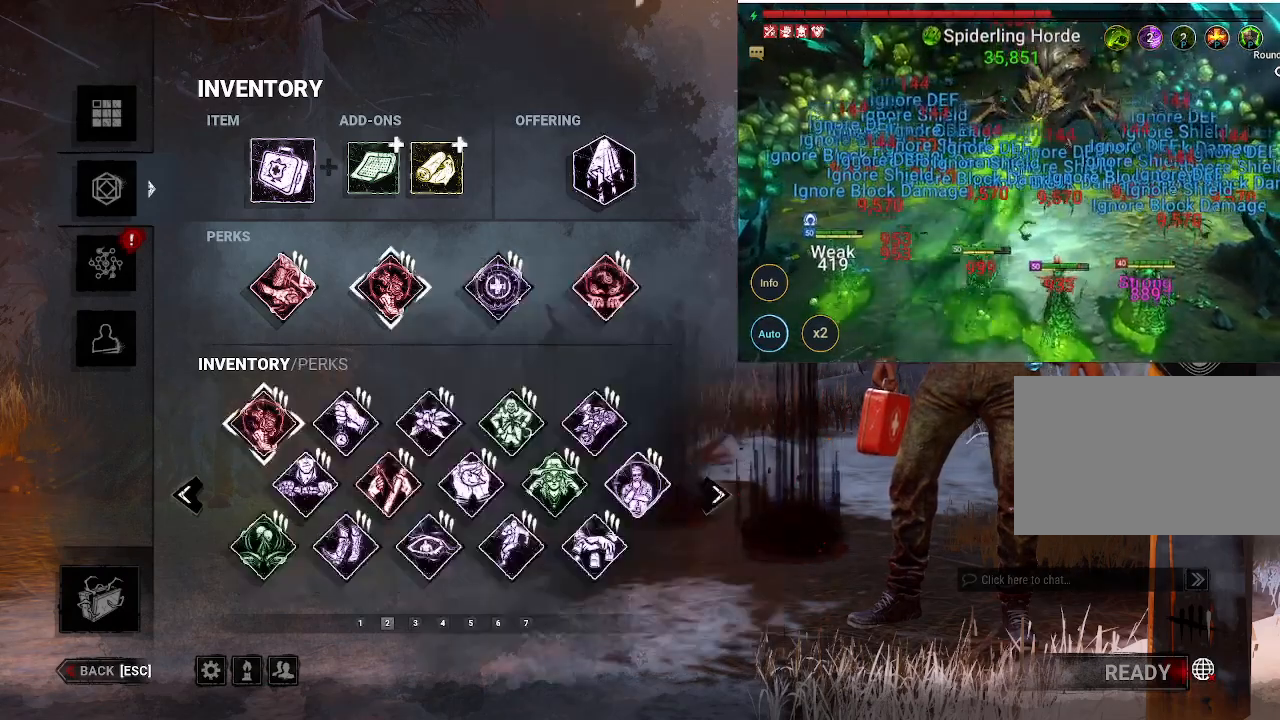
{"keys": [], "mouse": [], "events": []}
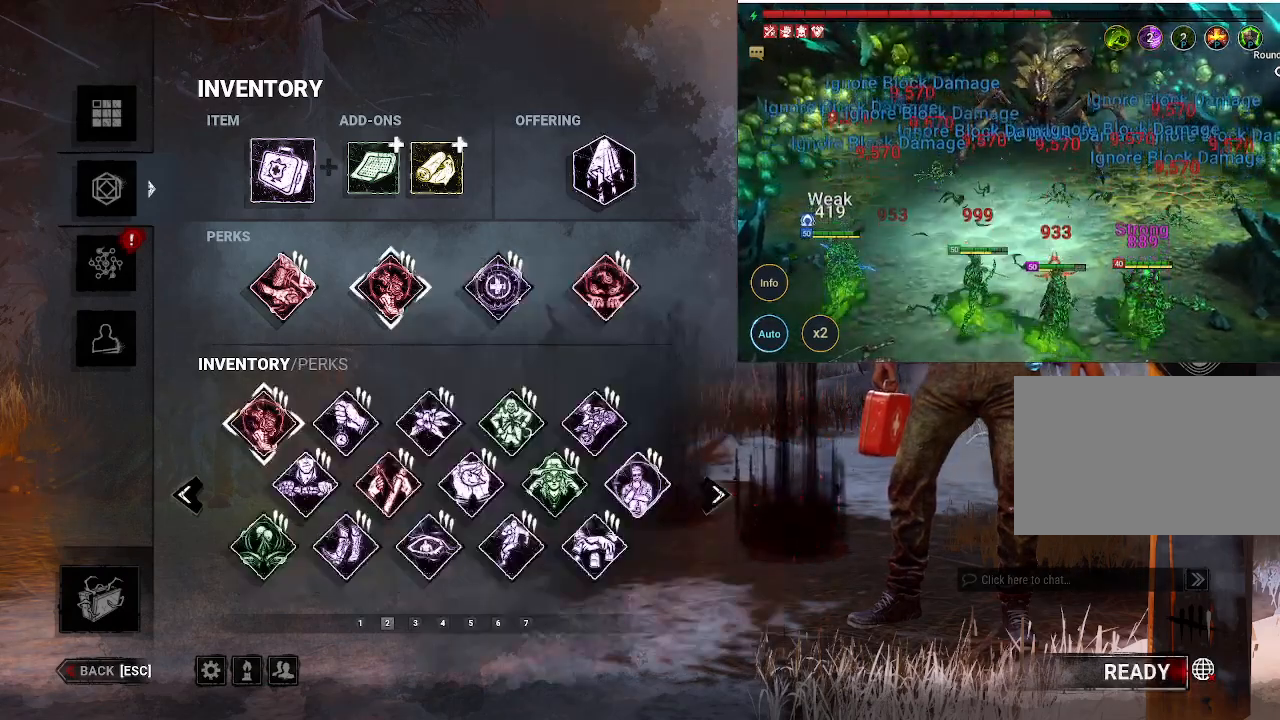
{"keys": [], "mouse": [], "events": [[83, "mouse_left", "down"], [216, "mouse_left", "up"]]}
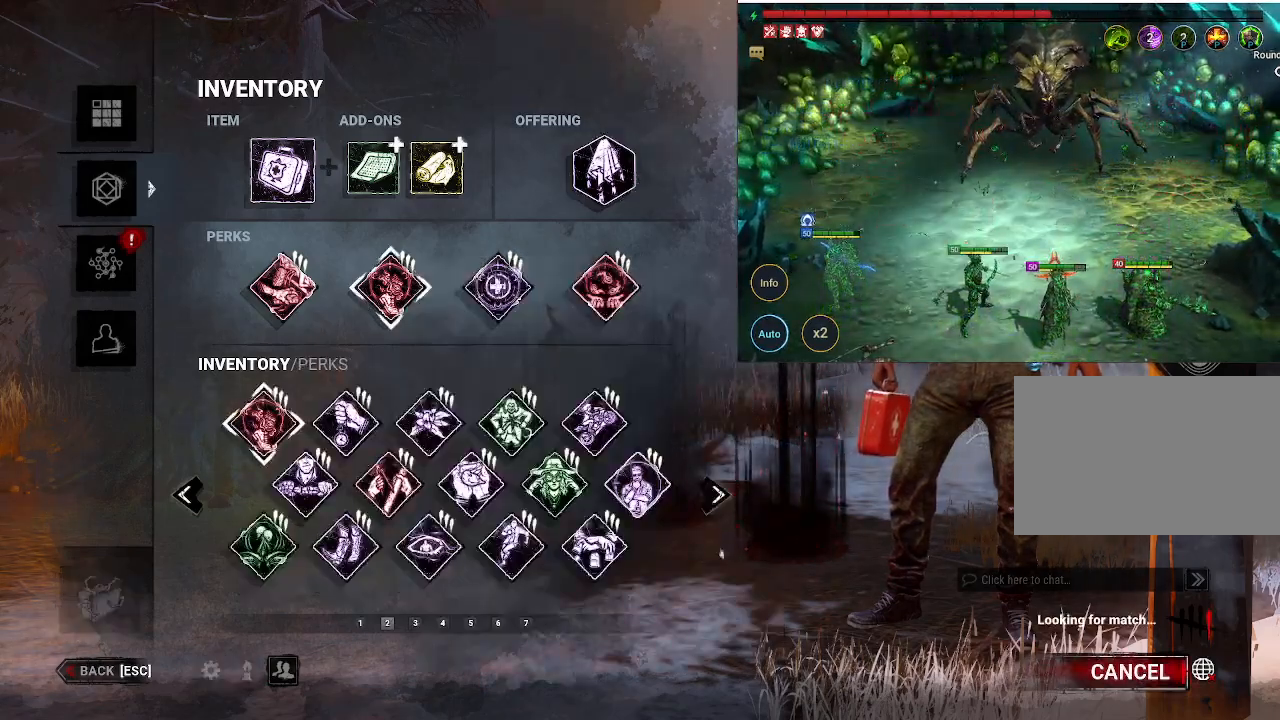
{"keys": [], "mouse": [], "events": []}
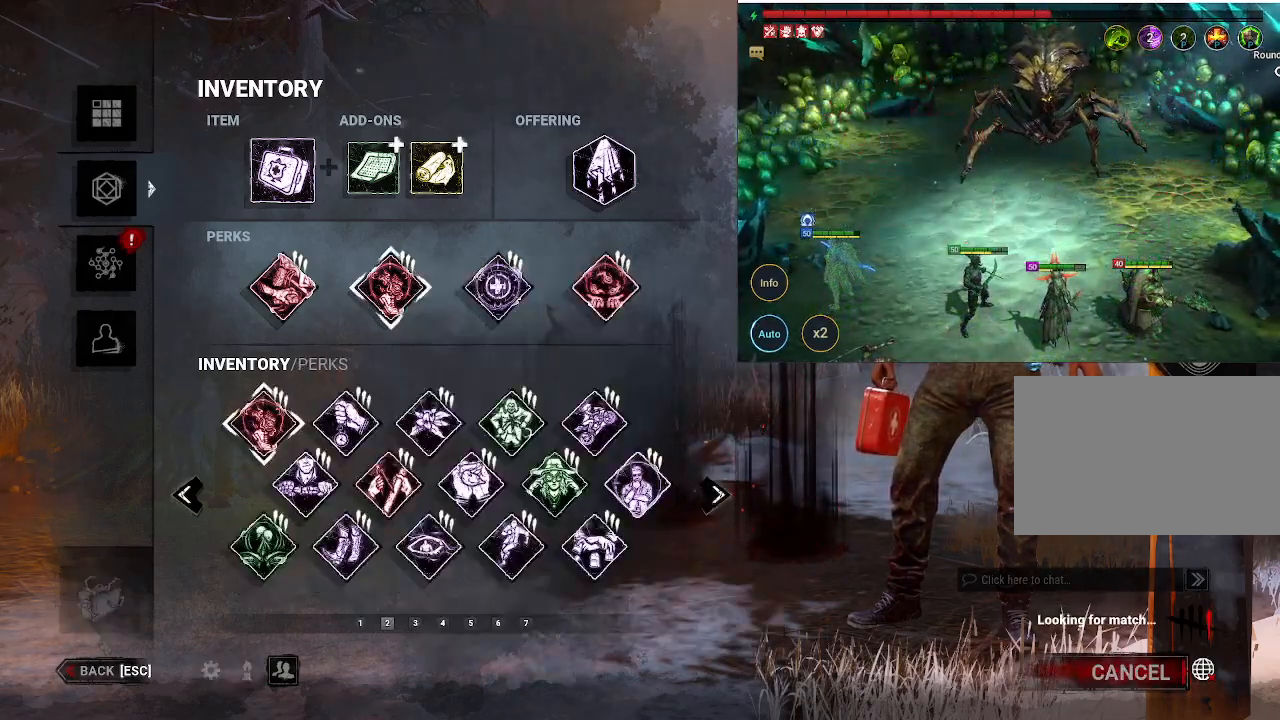
{"keys": [], "mouse": [], "events": []}
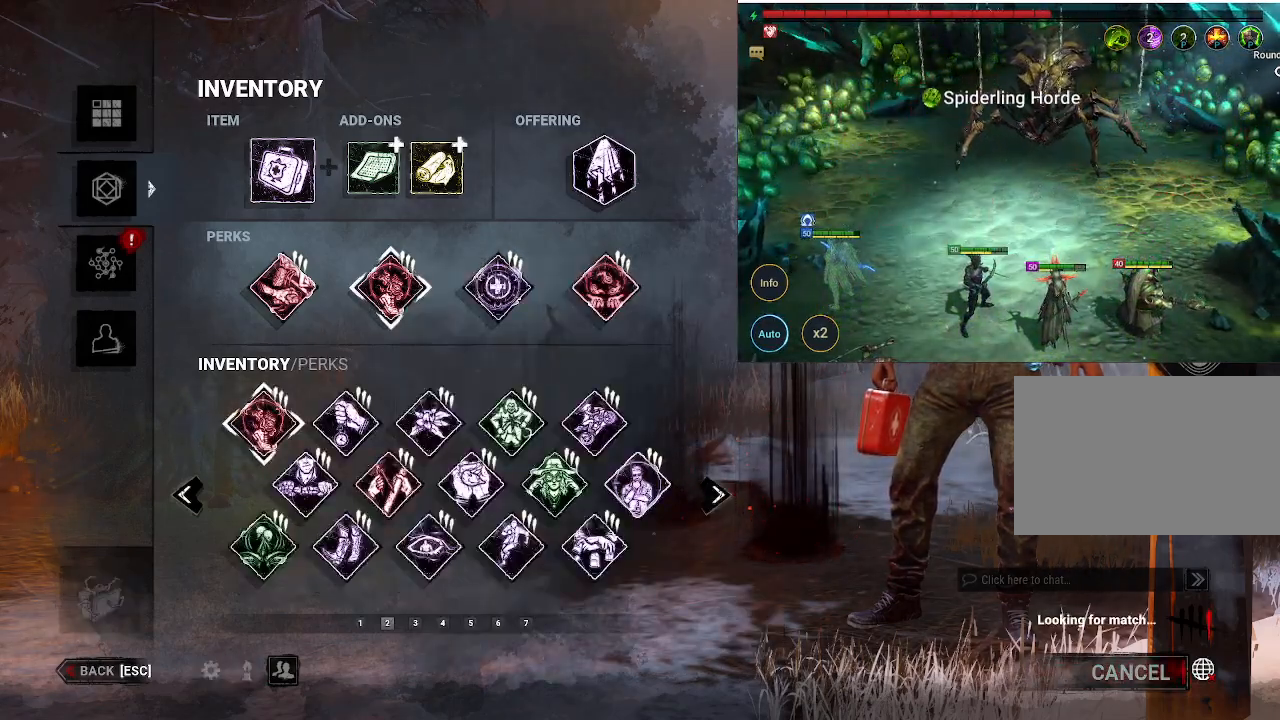
{"keys": [], "mouse": [], "events": []}
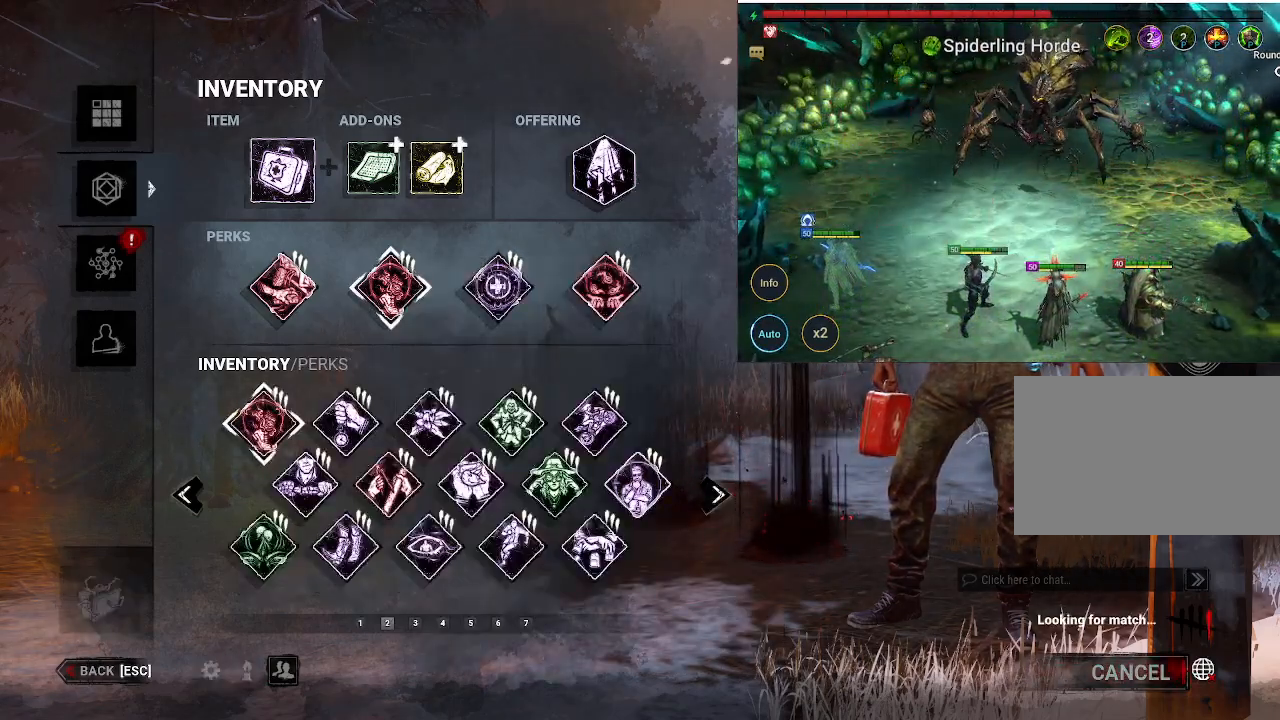
{"keys": [], "mouse": [], "events": []}
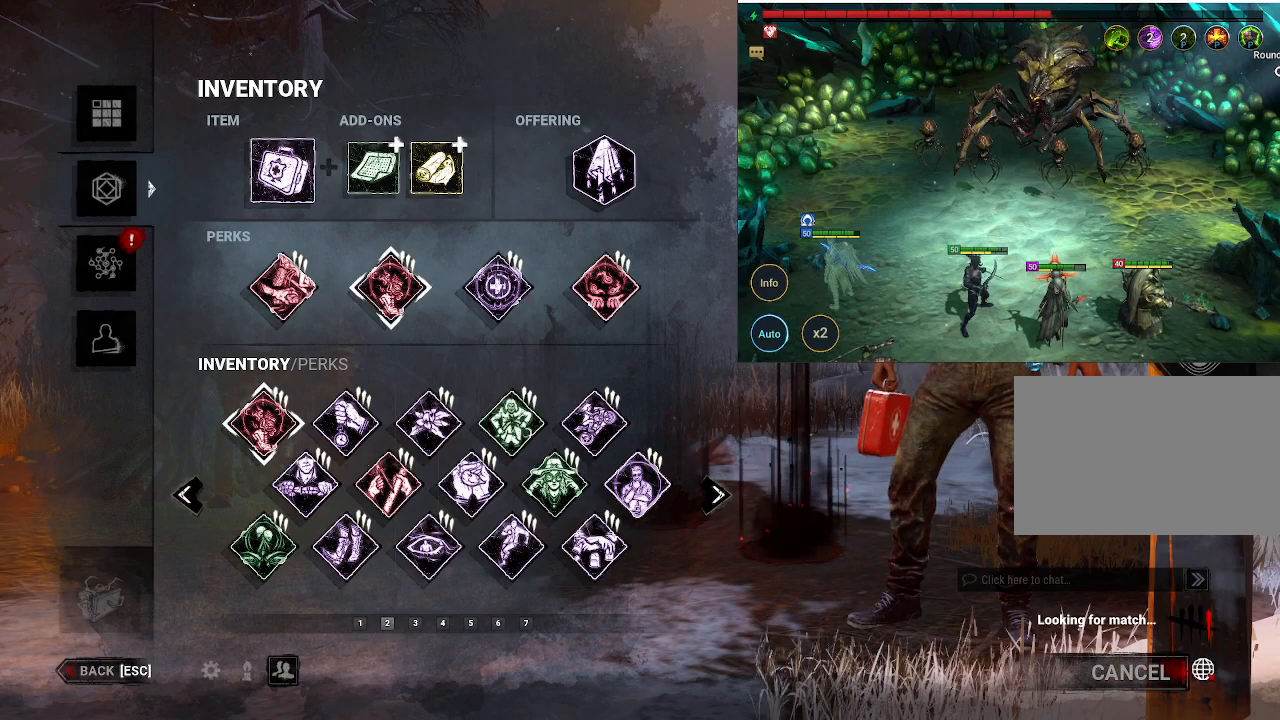
{"keys": [], "mouse": [], "events": []}
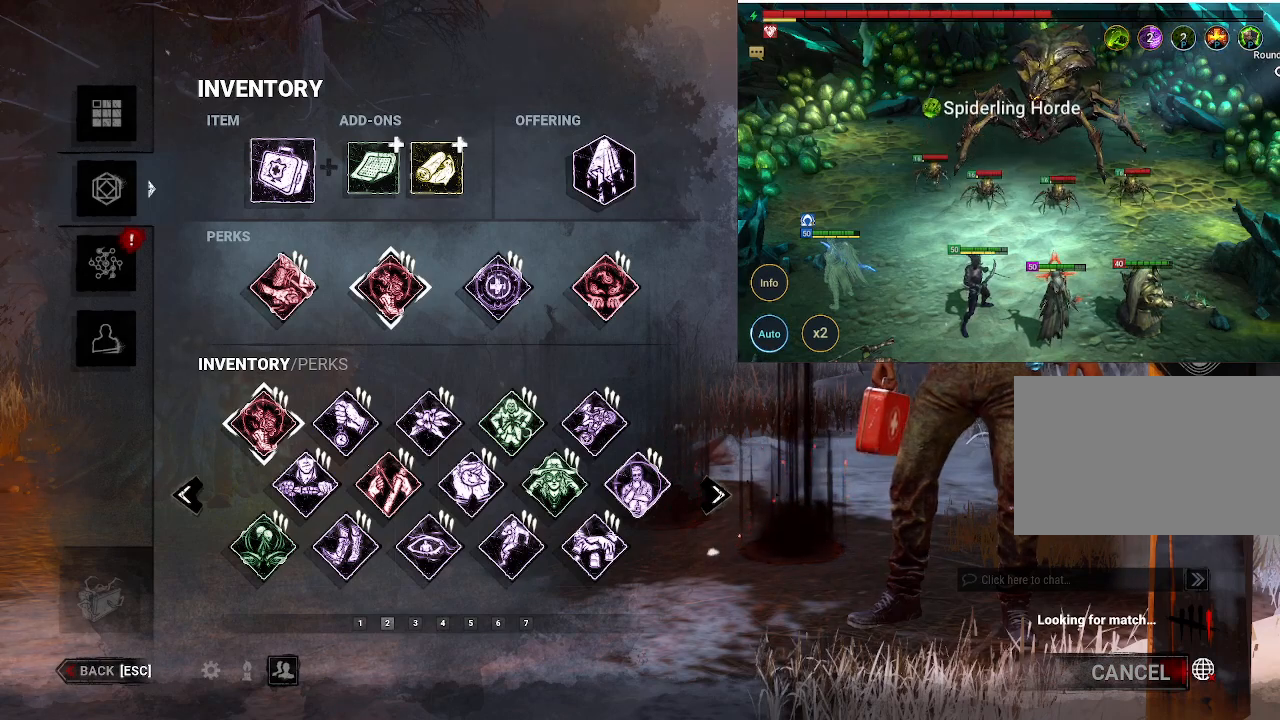
{"keys": [], "mouse": [], "events": []}
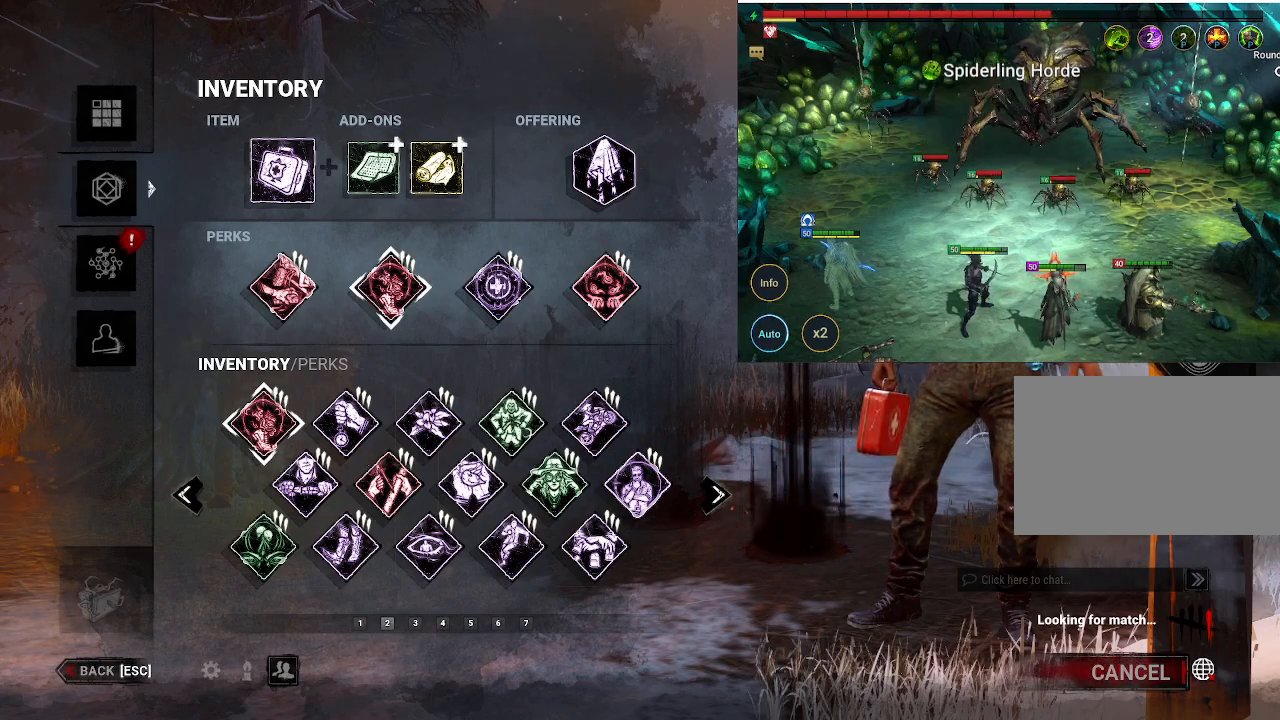
{"keys": [], "mouse": [], "events": []}
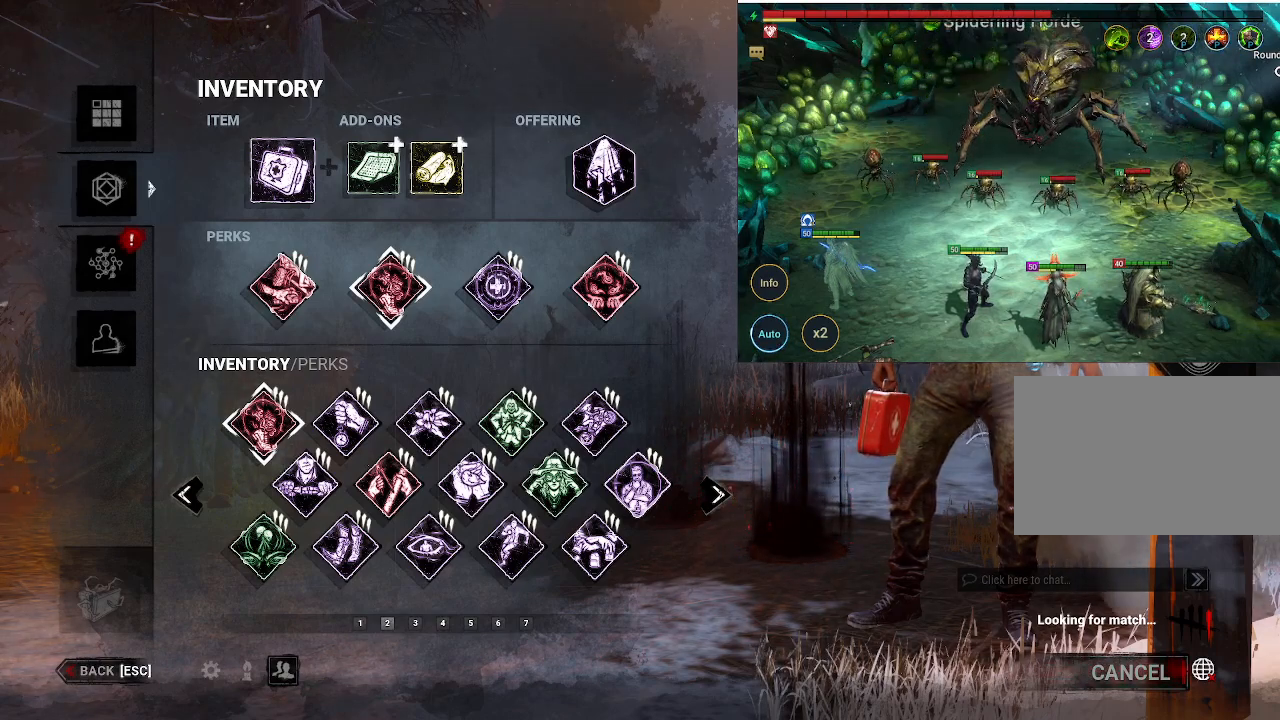
{"keys": [], "mouse": [], "events": []}
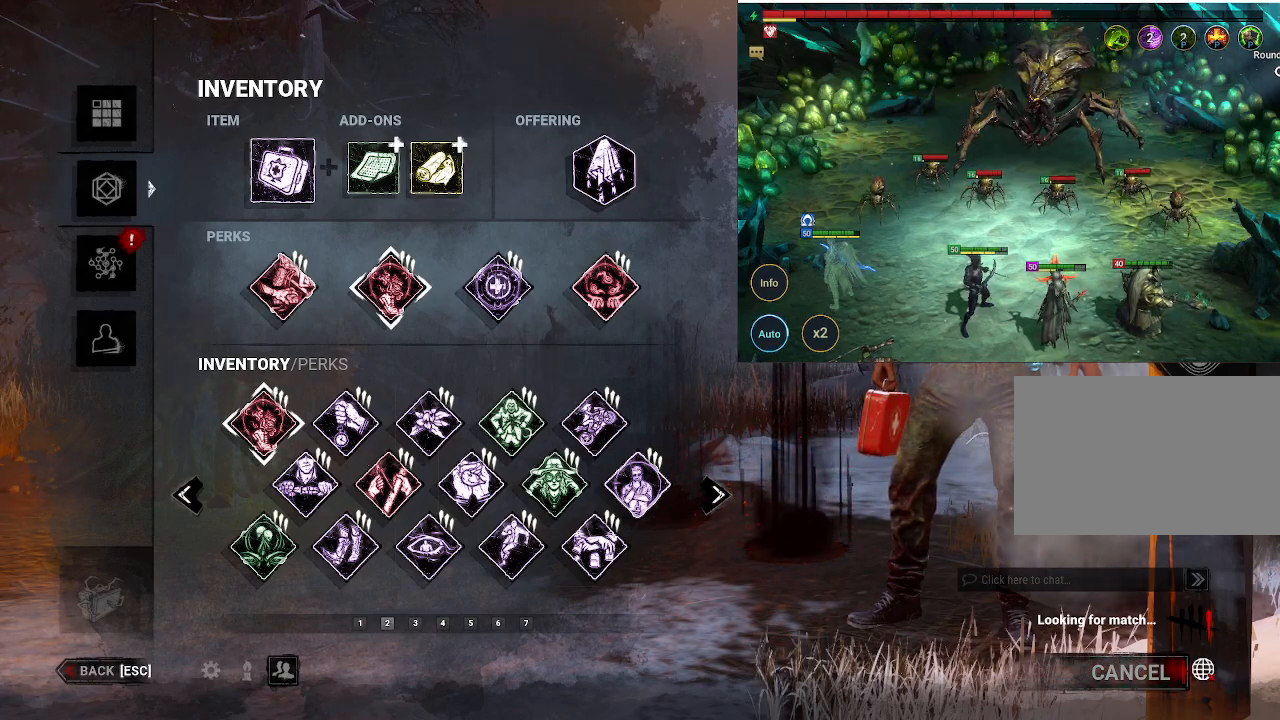
{"keys": [], "mouse": [], "events": []}
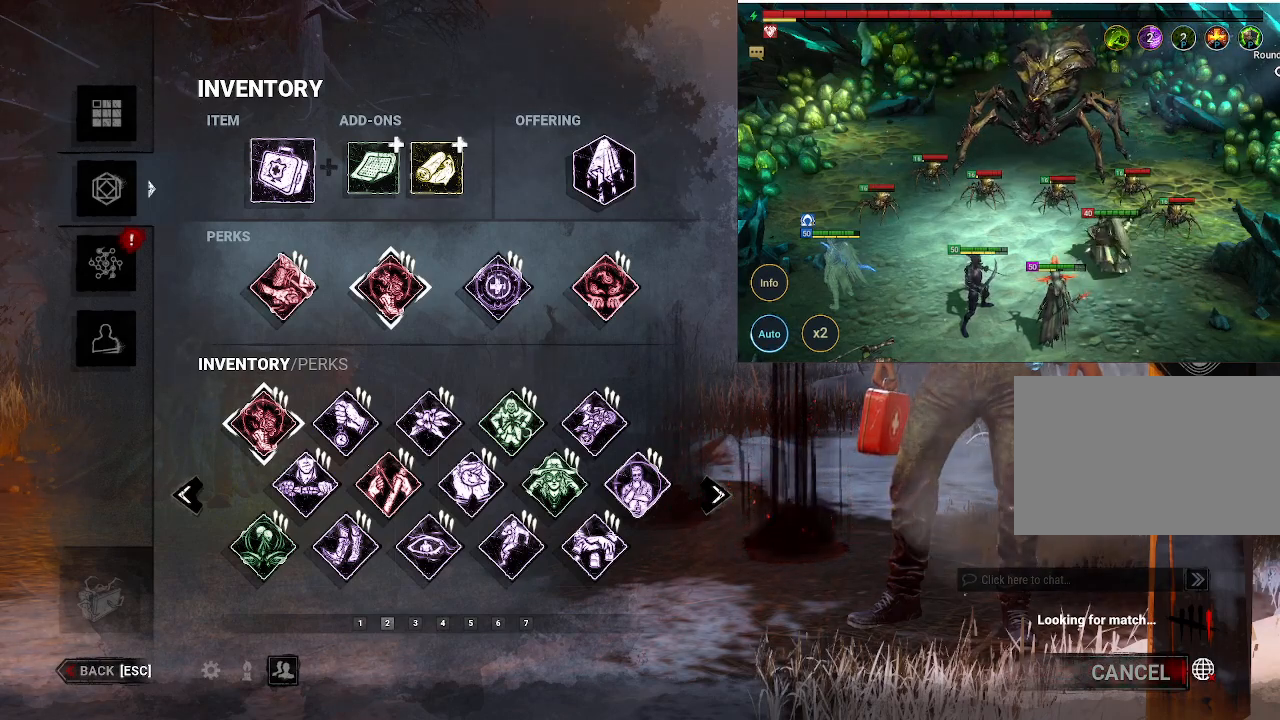
{"keys": [], "mouse": [], "events": []}
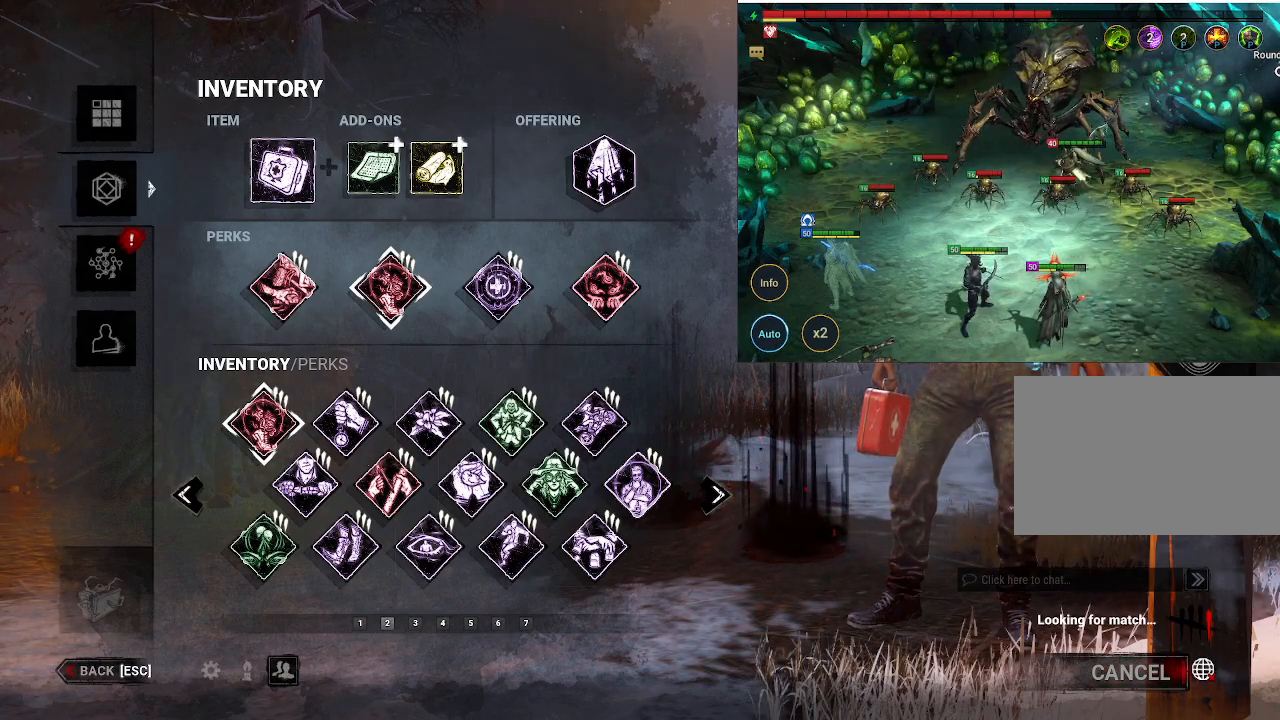
{"keys": [], "mouse": [], "events": [[200, "mouse_left", "down"], [350, "mouse_left", "up"]]}
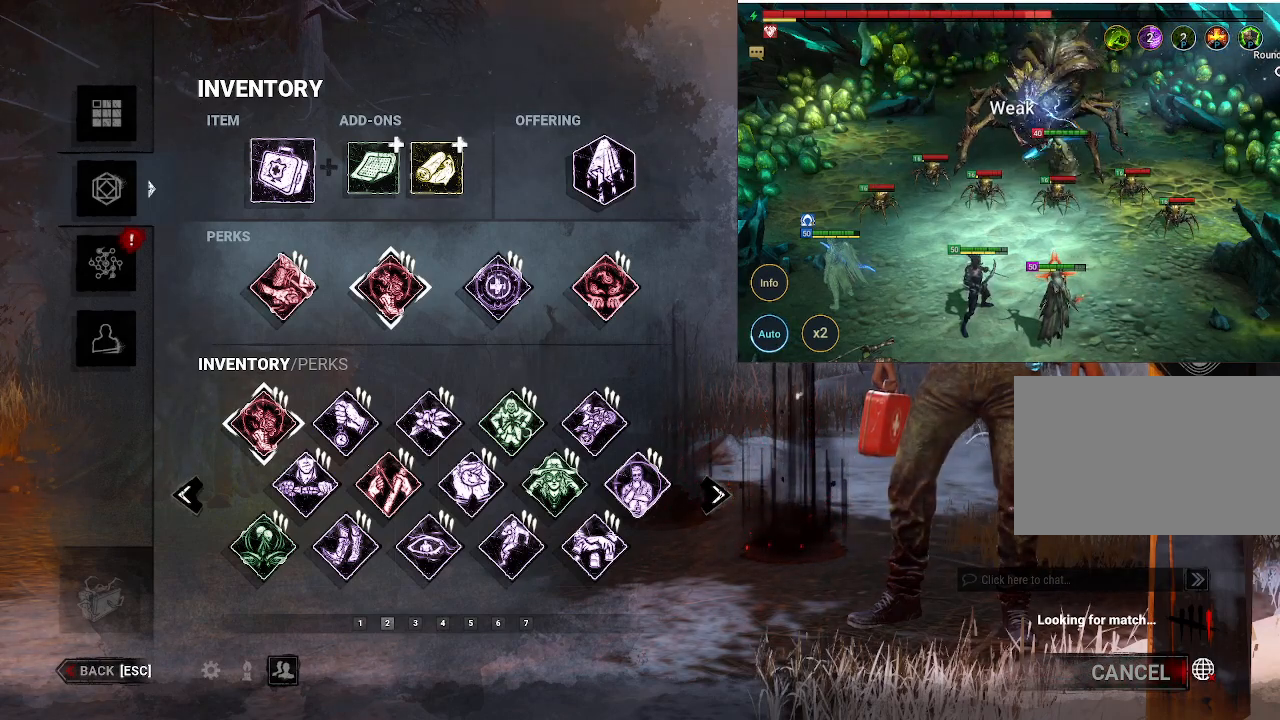
{"keys": [], "mouse": [], "events": []}
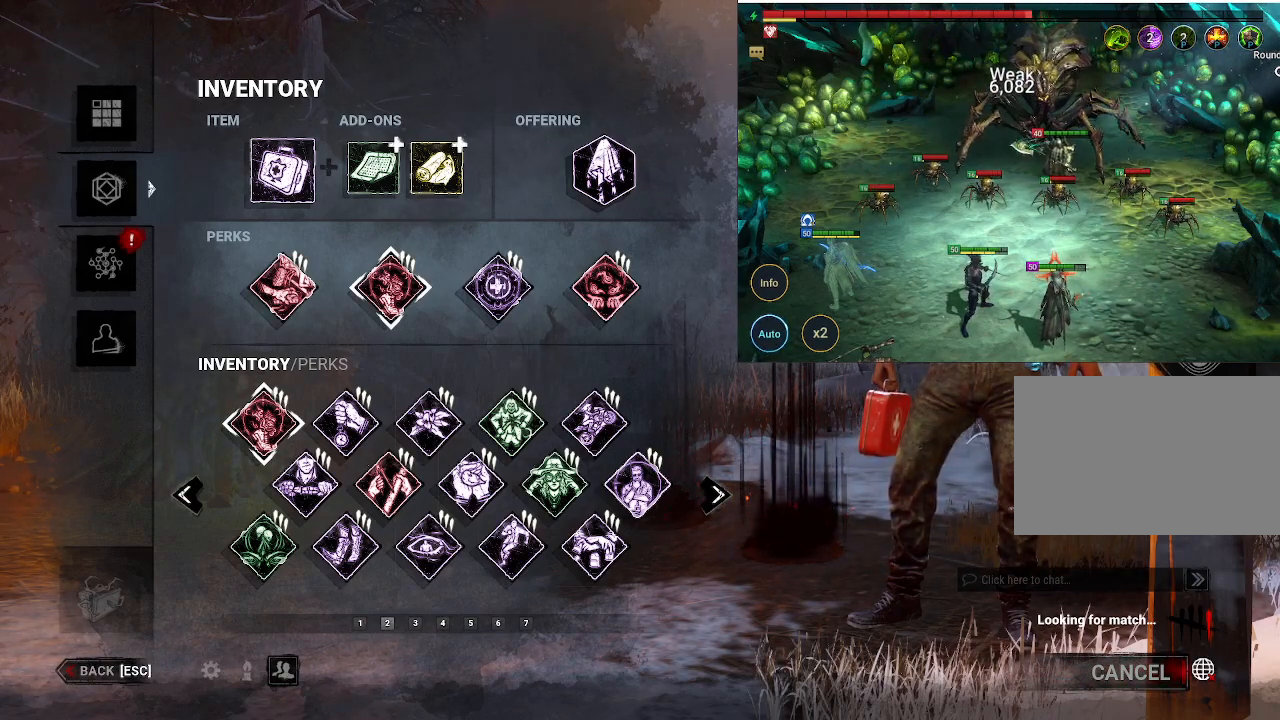
{"keys": [], "mouse": [], "events": []}
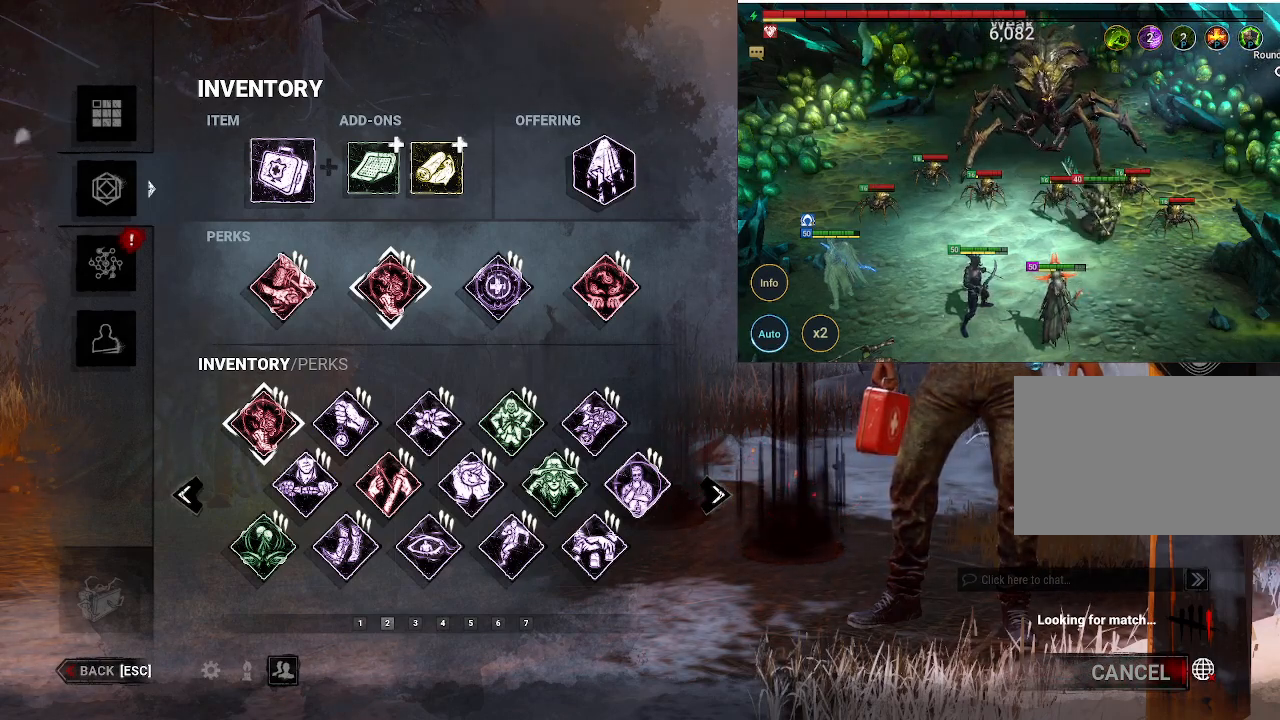
{"keys": [], "mouse": ["wheel"], "events": [[116, "mouse_wheel", "down"], [216, "mouse_wheel", "up"], [483, "mouse_wheel", "down"]]}
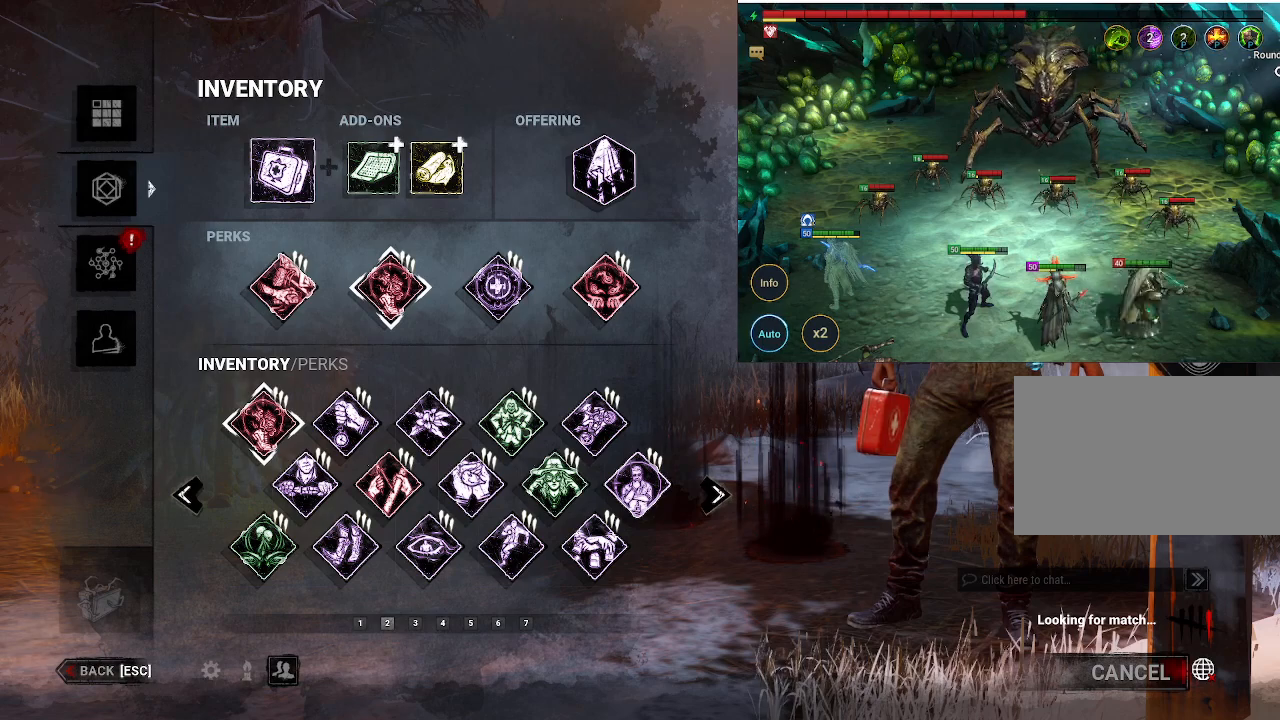
{"keys": [], "mouse": ["wheel"], "events": [[133, "mouse_wheel", "up"], [450, "mouse_wheel", "down"]]}
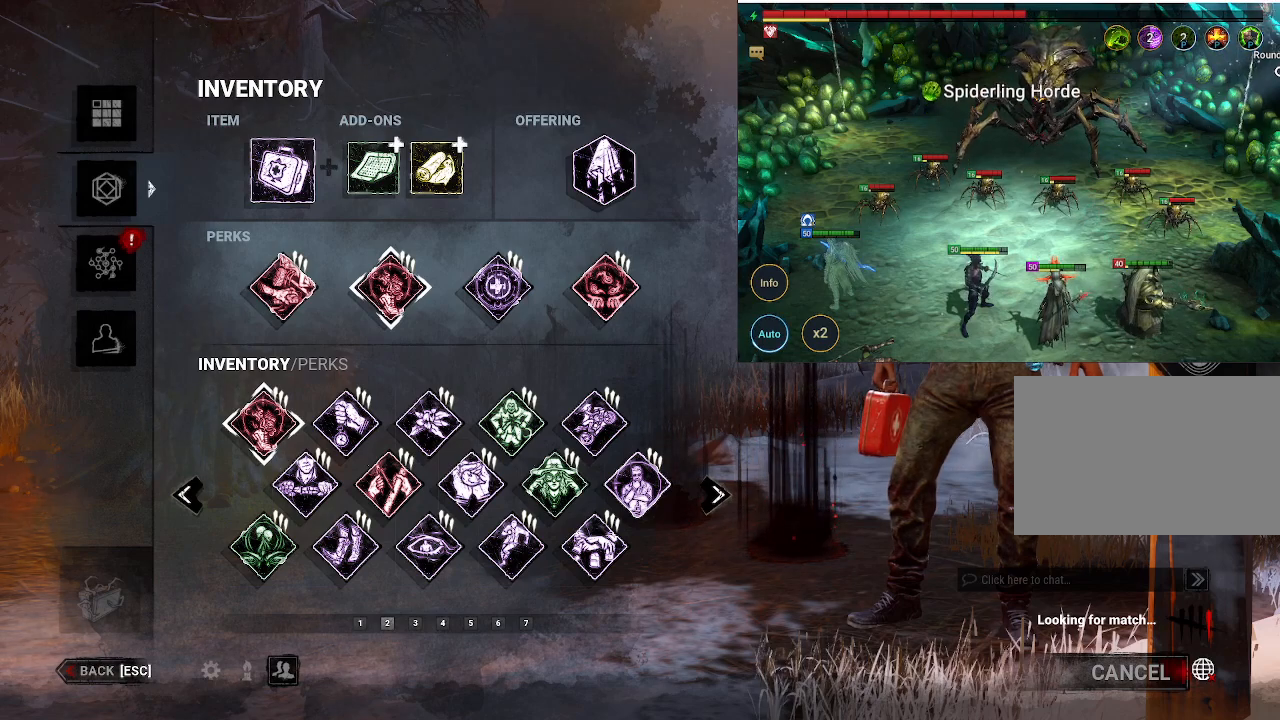
{"keys": [], "mouse": [], "events": [[50, "mouse_wheel", "up"]]}
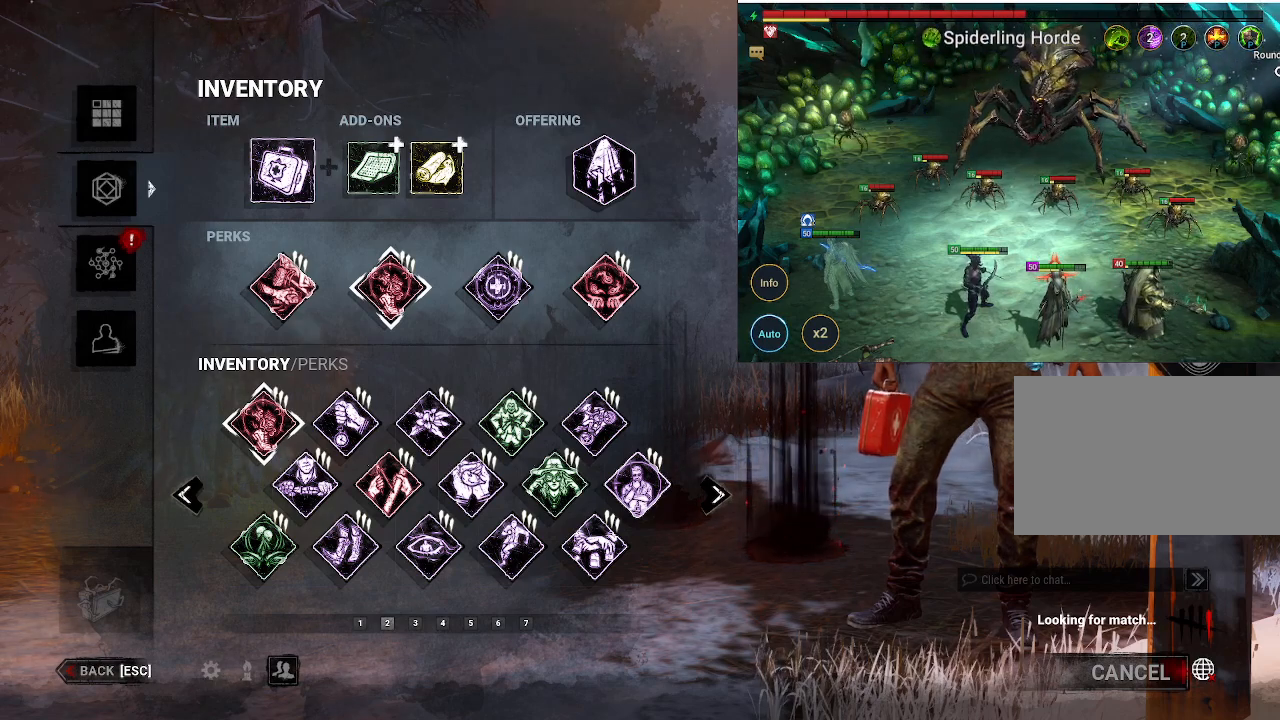
{"keys": [], "mouse": [], "events": []}
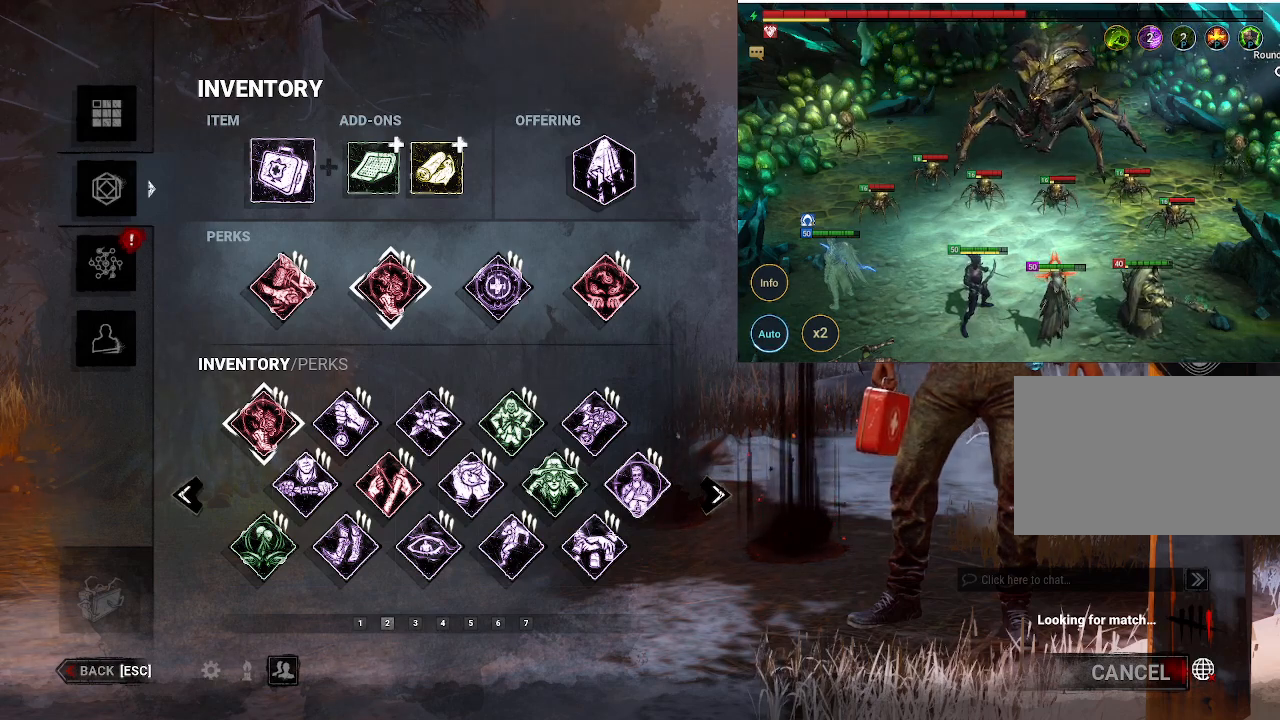
{"keys": [], "mouse": [], "events": [[133, "mouse_left", "down"], [316, "mouse_left", "up"]]}
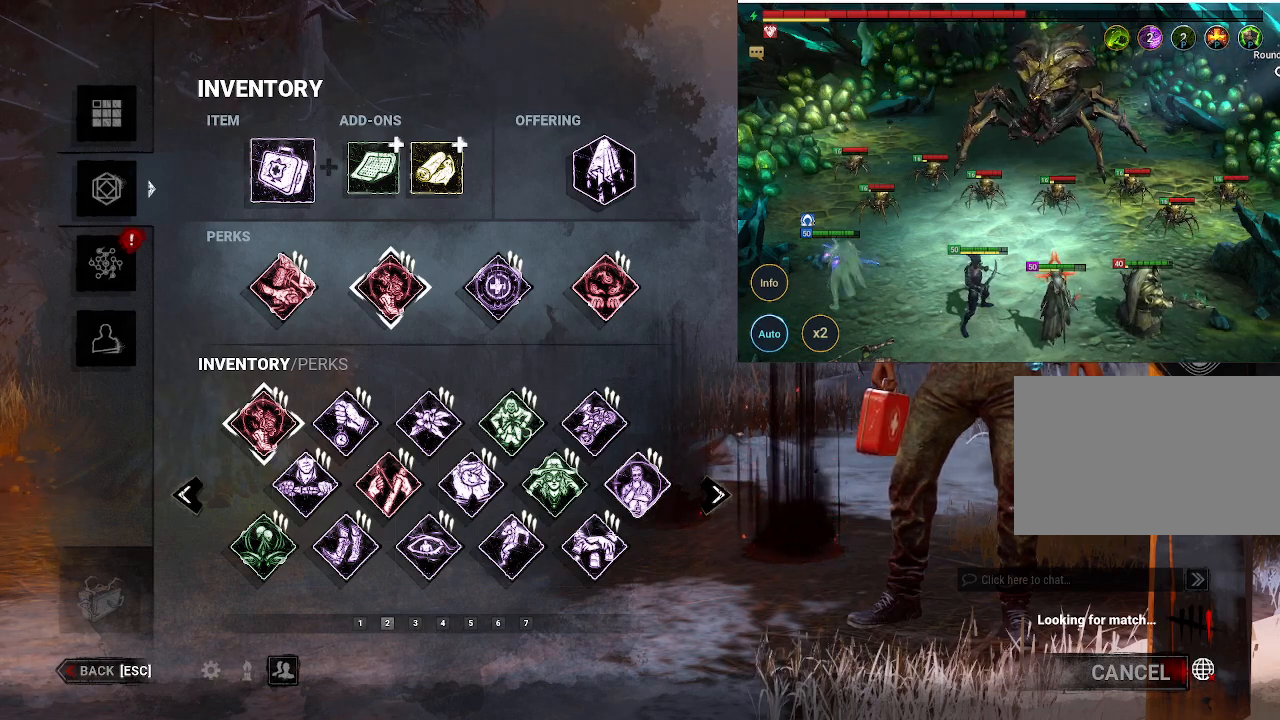
{"keys": [], "mouse": [], "events": []}
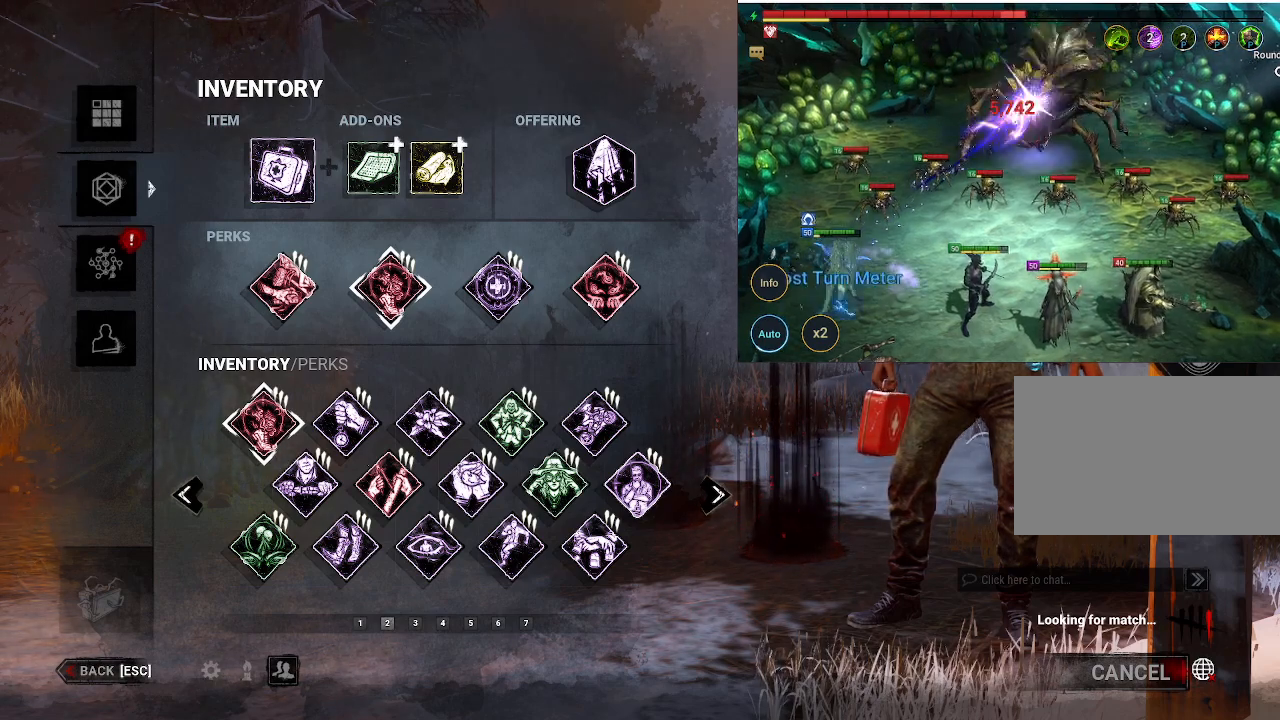
{"keys": [], "mouse": [], "events": []}
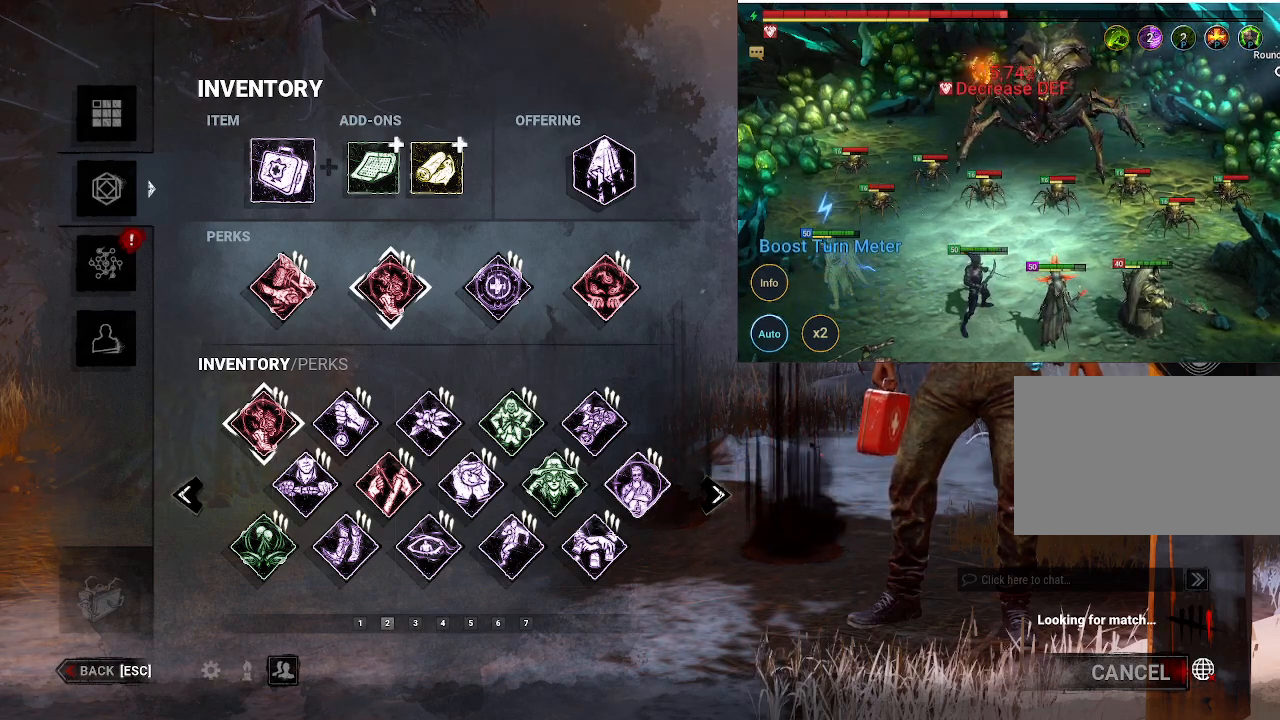
{"keys": [], "mouse": [], "events": [[133, "mouse_left", "down"], [266, "mouse_left", "up"]]}
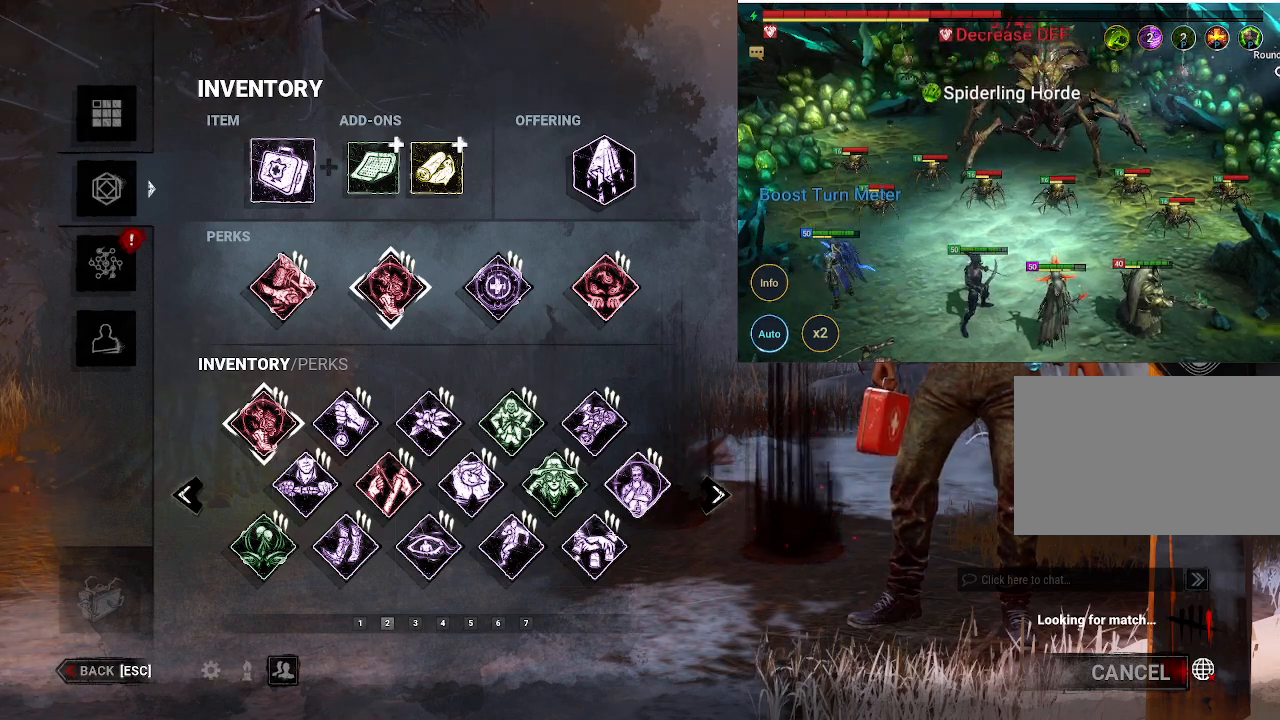
{"keys": [], "mouse": [], "events": []}
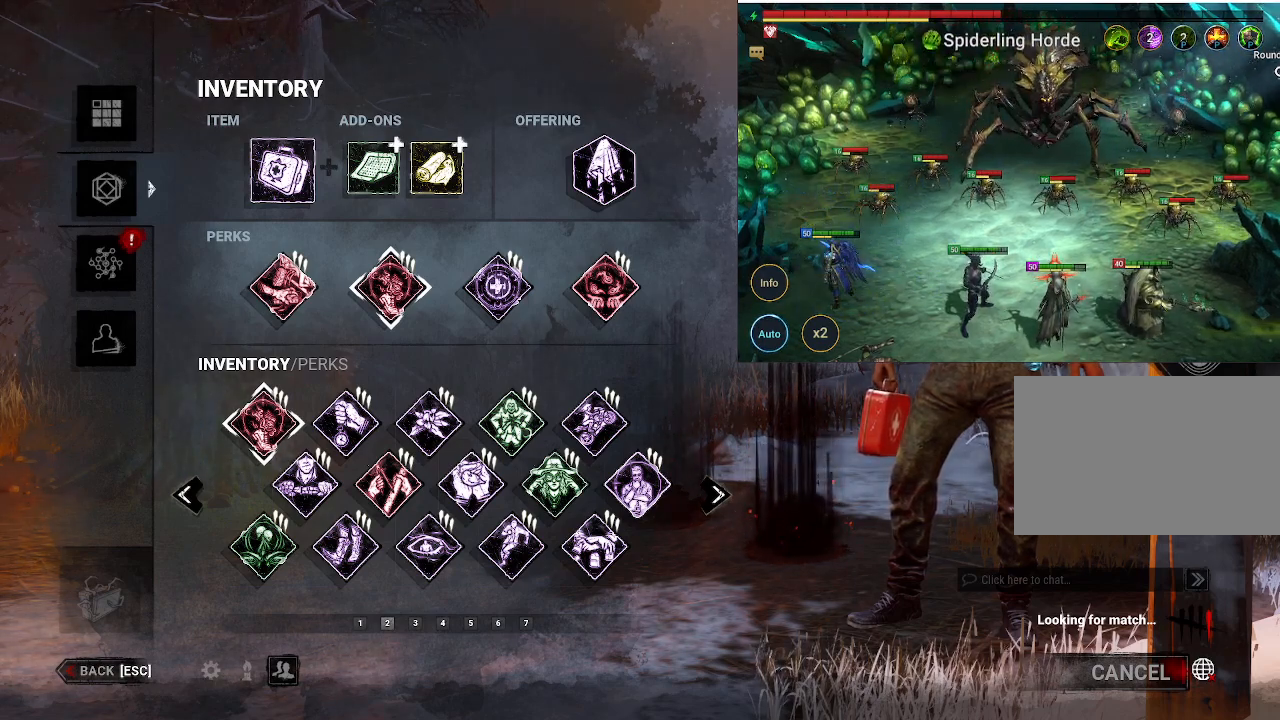
{"keys": [], "mouse": [], "events": []}